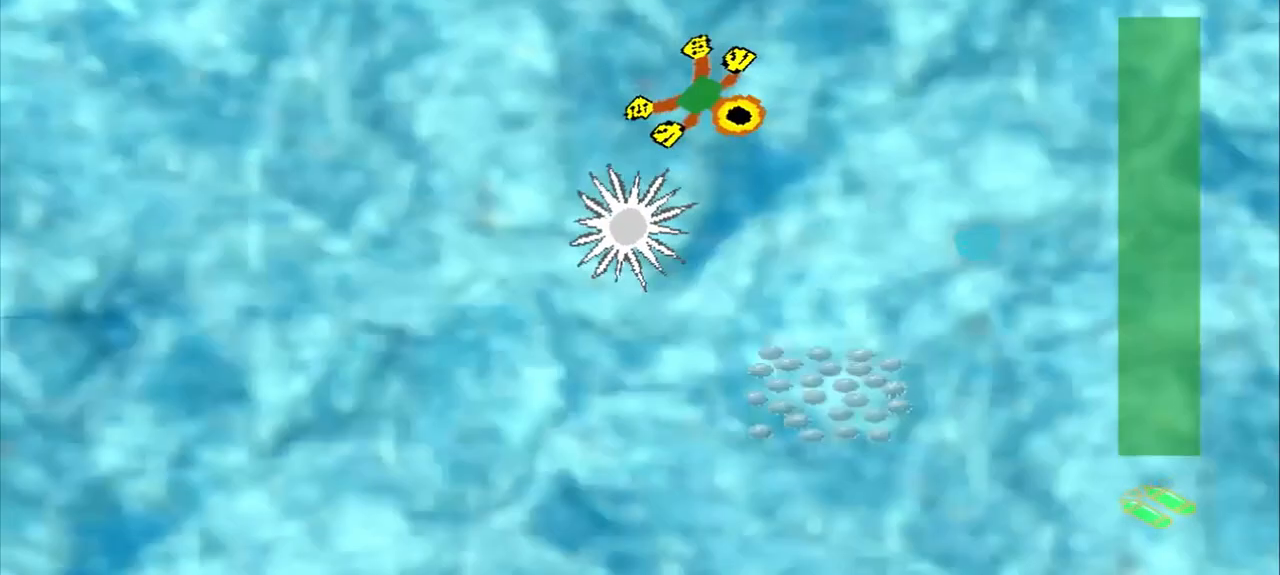
Gameplay with a controller (PlayStation layout); each line is a JSON object with the inputs held at the frame after it (dt_ms = milliseconds from this image to that frame). "events" lists button and stick changes between this image and that frame as [ms after this image, input, new state], when the widget could be followed in between. Not read: L2 L3 R2 R3 right_stick.
{"dt_ms": 500, "buttons": [], "left_stick": "right", "events": [[250, "left_stick", "right"]]}
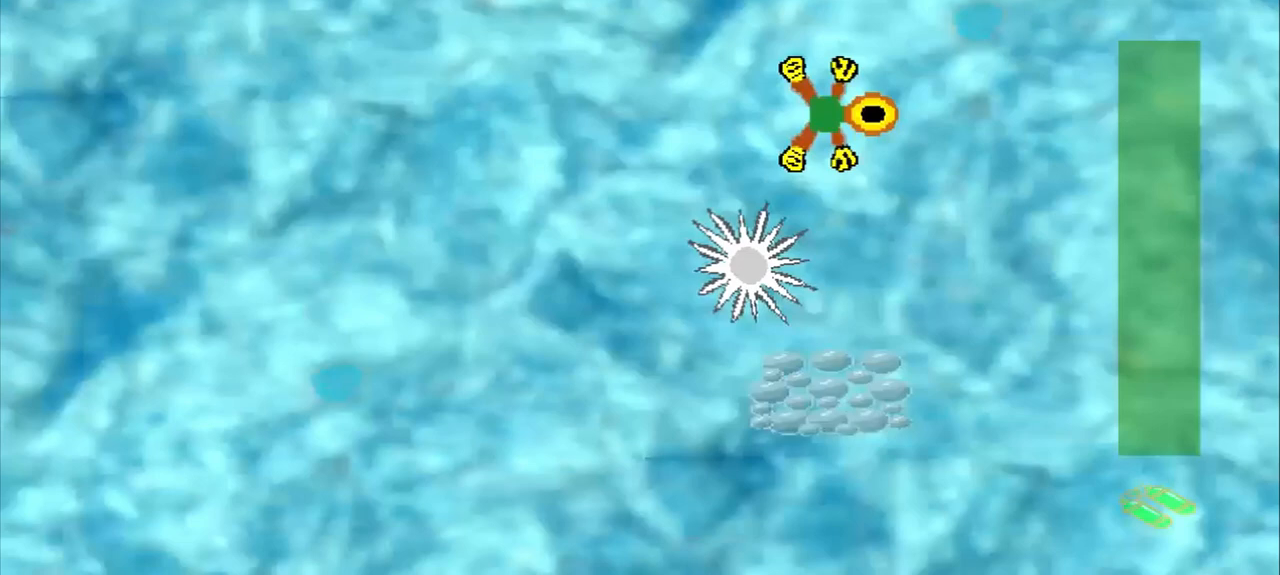
{"dt_ms": 500, "buttons": [], "left_stick": "up-left", "events": [[83, "left_stick", "down-right"], [167, "CROSS", "down"], [500, "CROSS", "up"], [500, "left_stick", "up-left"]]}
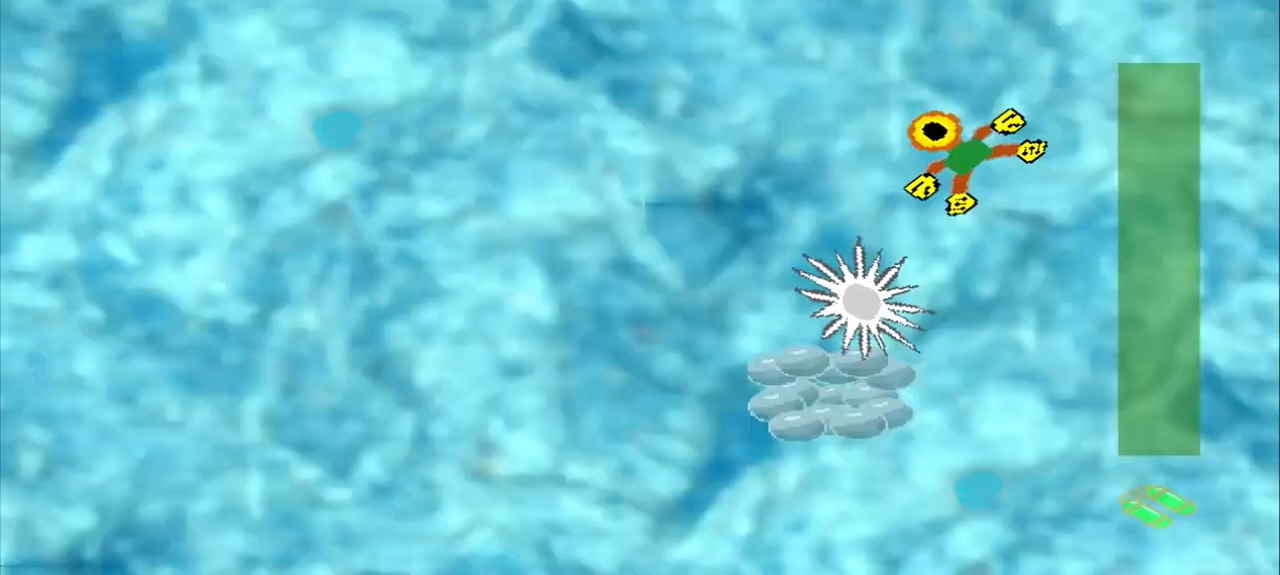
{"dt_ms": 500, "buttons": [], "left_stick": "up-left", "events": []}
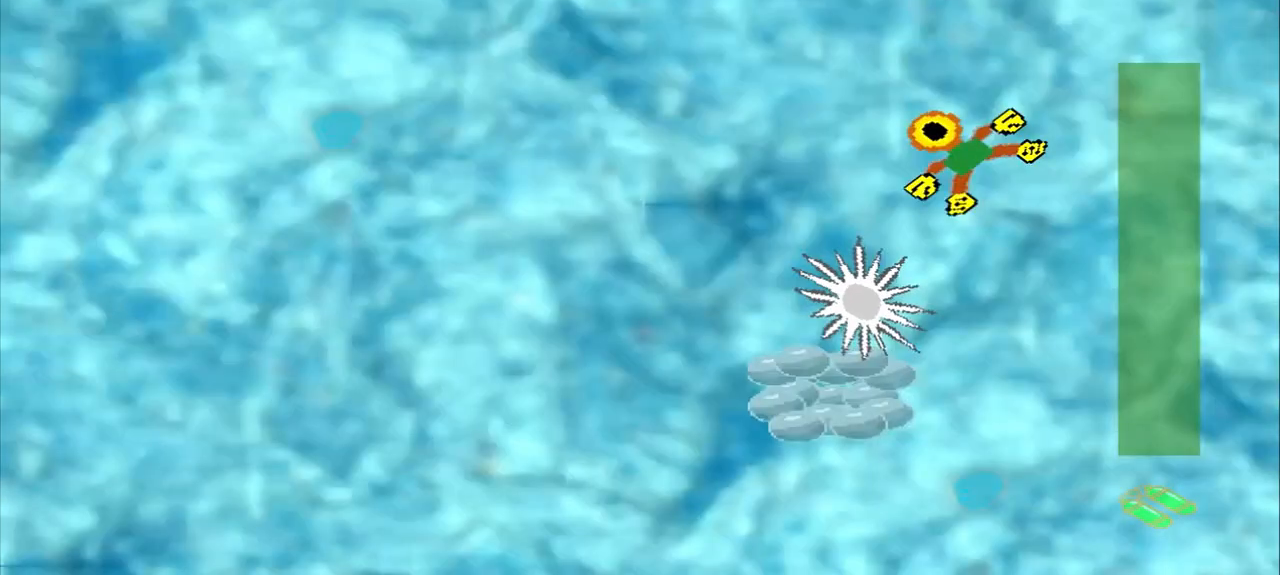
{"dt_ms": 500, "buttons": [], "left_stick": "down", "events": [[292, "left_stick", "down-right"], [500, "left_stick", "down"]]}
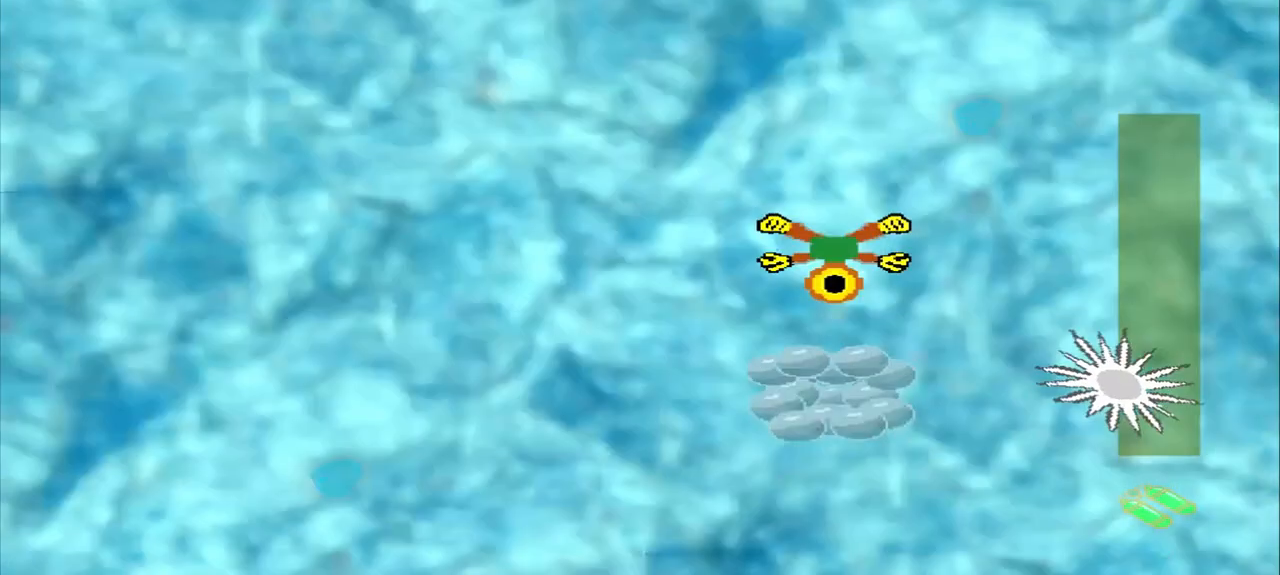
{"dt_ms": 500, "buttons": [], "left_stick": "down", "events": []}
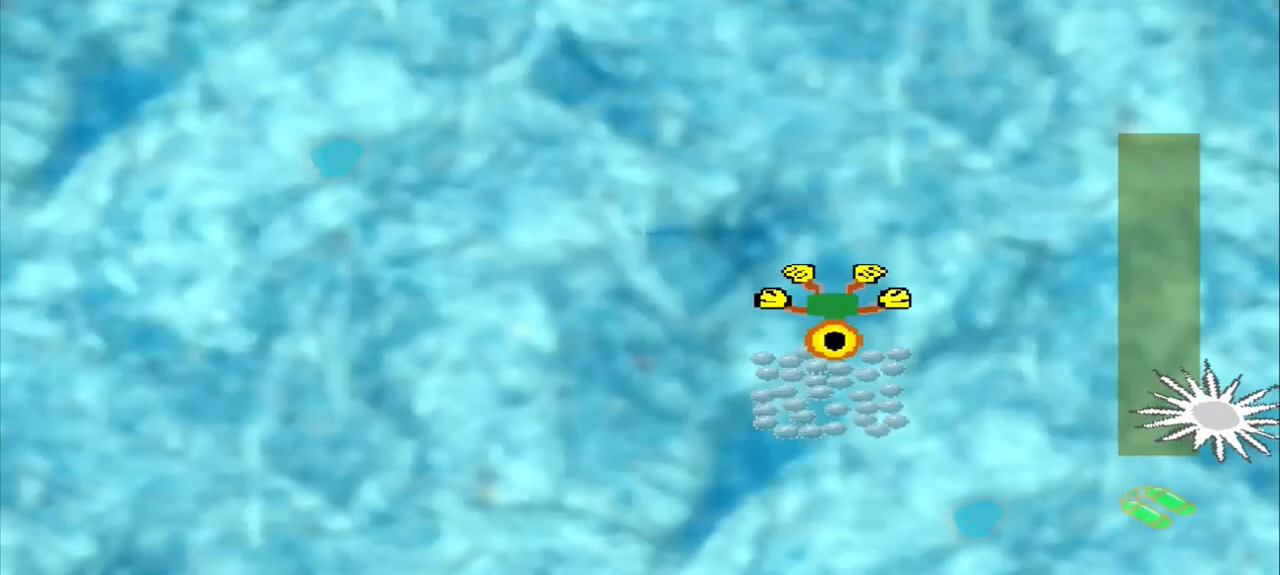
{"dt_ms": 500, "buttons": [], "left_stick": "up-left", "events": [[83, "left_stick", "center"], [250, "left_stick", "up-left"]]}
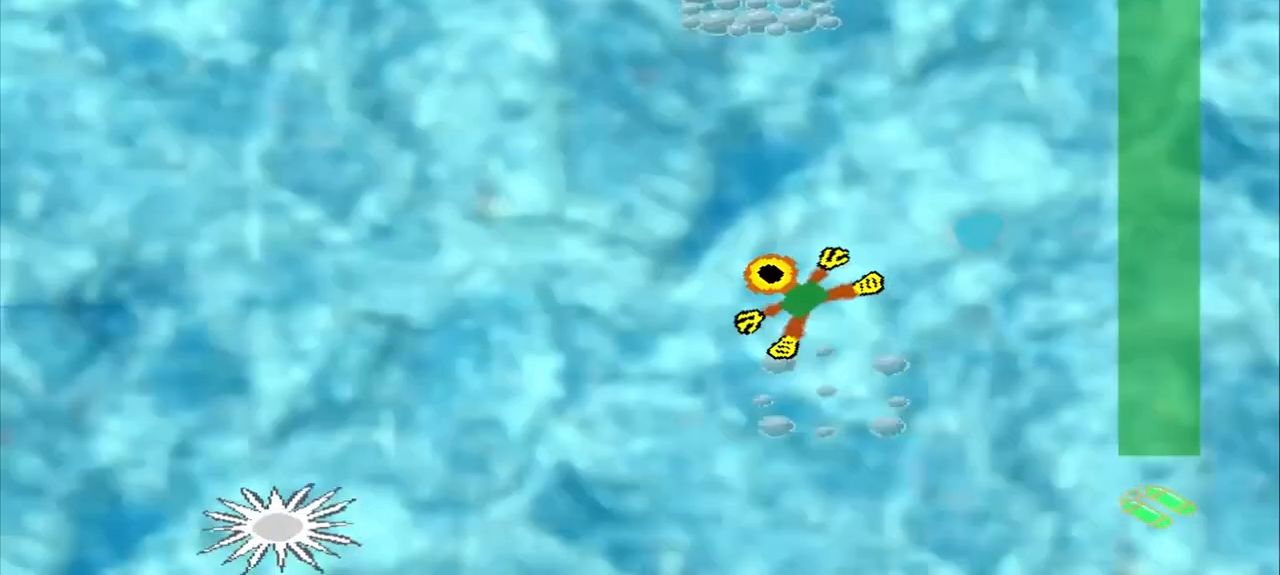
{"dt_ms": 1000, "buttons": [], "left_stick": "up"}
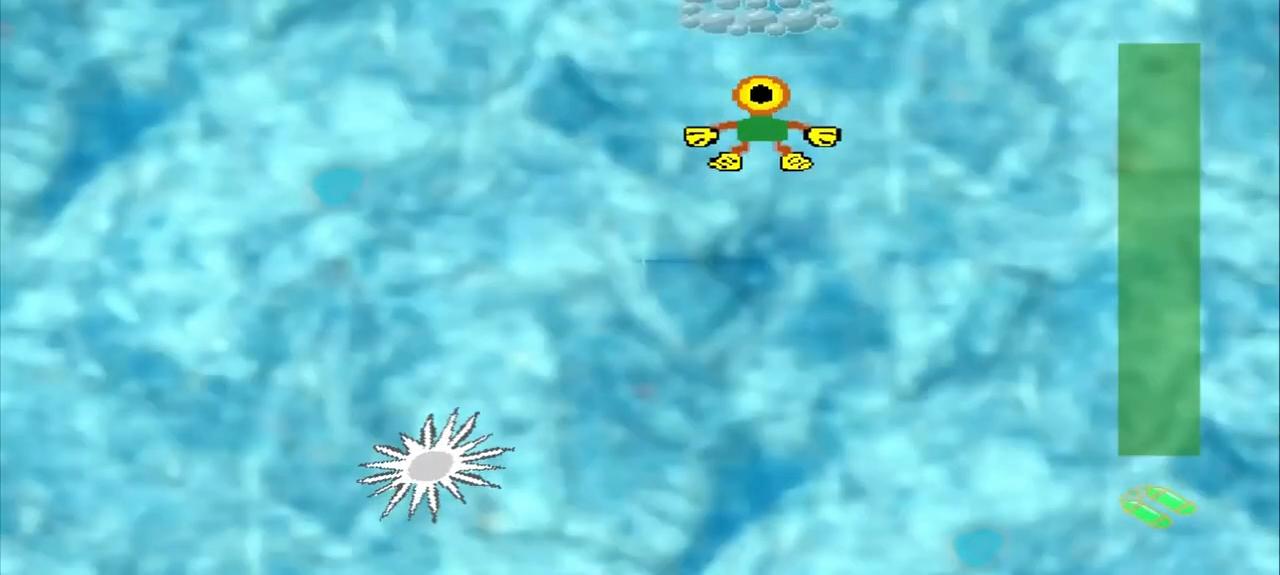
{"dt_ms": 500, "buttons": [], "left_stick": "center"}
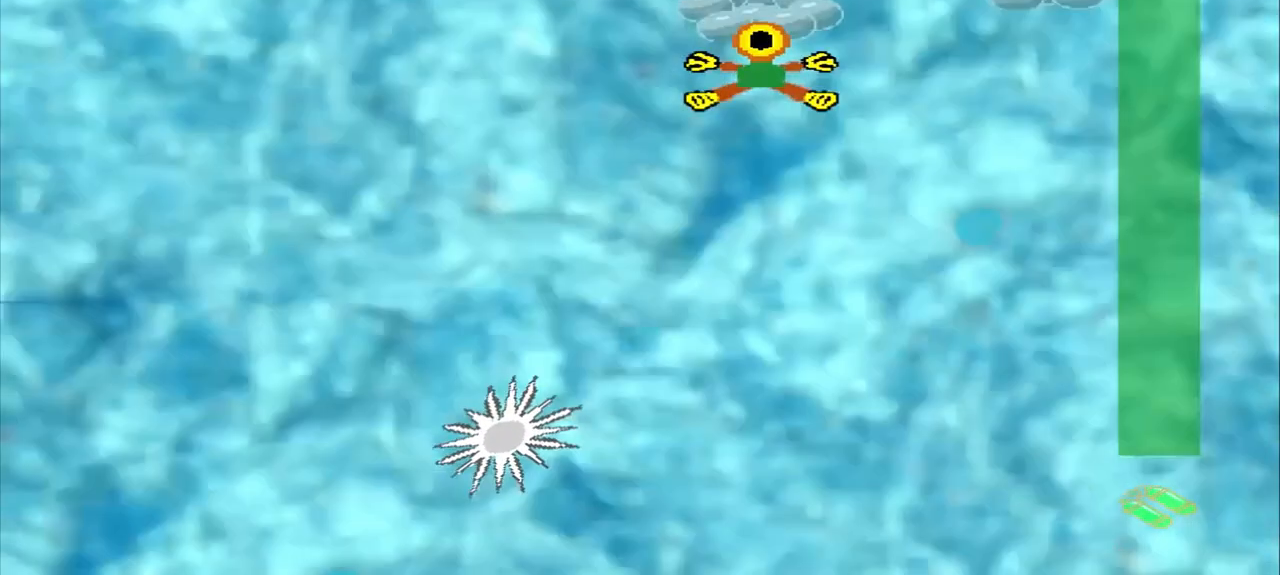
{"dt_ms": 500, "buttons": [], "left_stick": "up-right", "events": [[83, "left_stick", "up-right"]]}
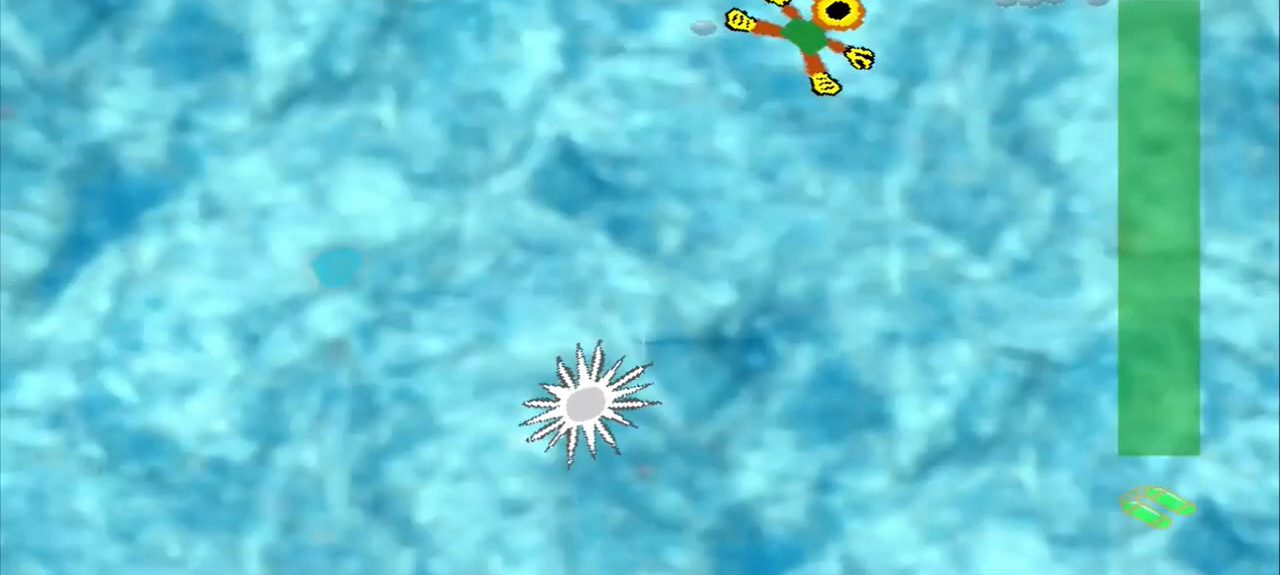
{"dt_ms": 500, "buttons": [], "left_stick": "center", "events": [[292, "left_stick", "center"]]}
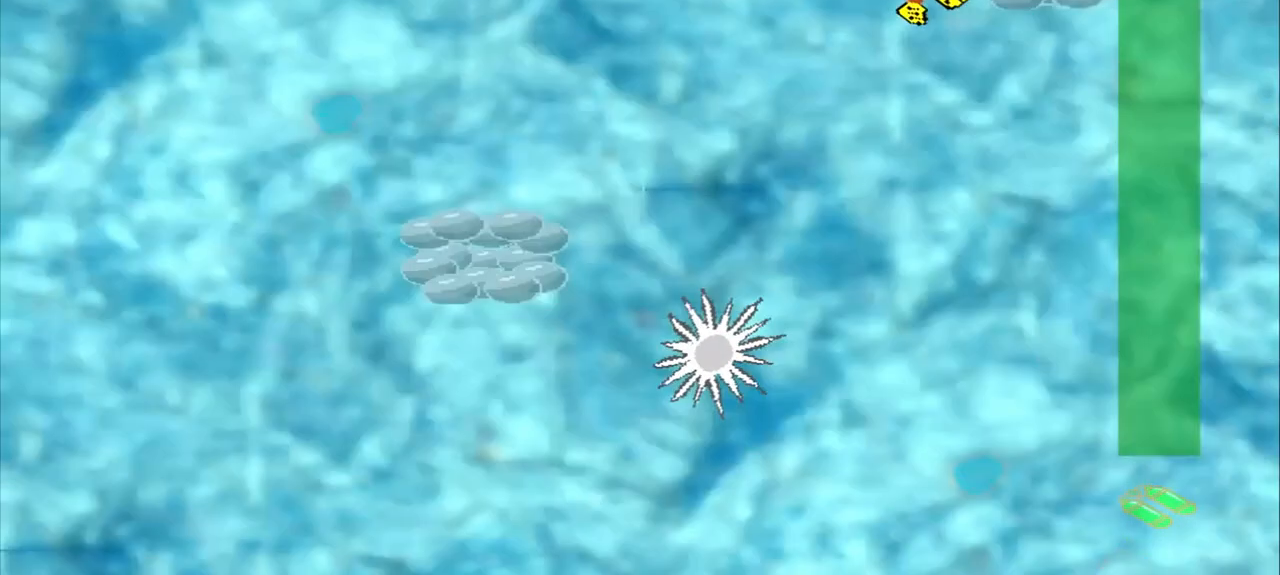
{"dt_ms": 500, "buttons": [], "left_stick": "down-left", "events": [[458, "left_stick", "down-left"]]}
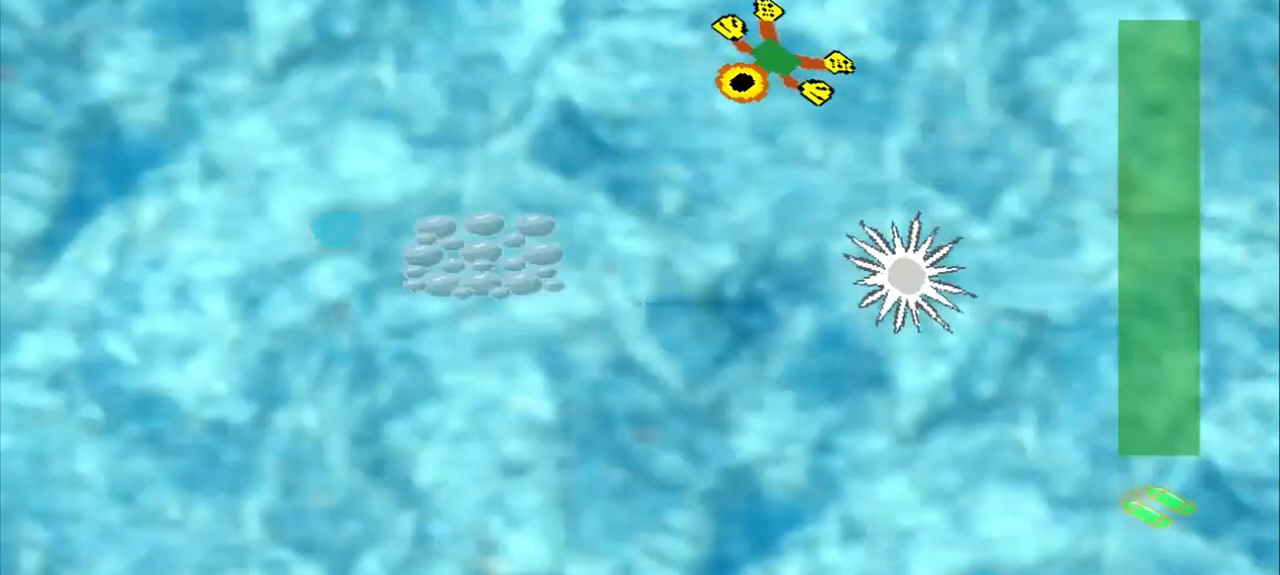
{"dt_ms": 500, "buttons": [], "left_stick": "down-left", "events": []}
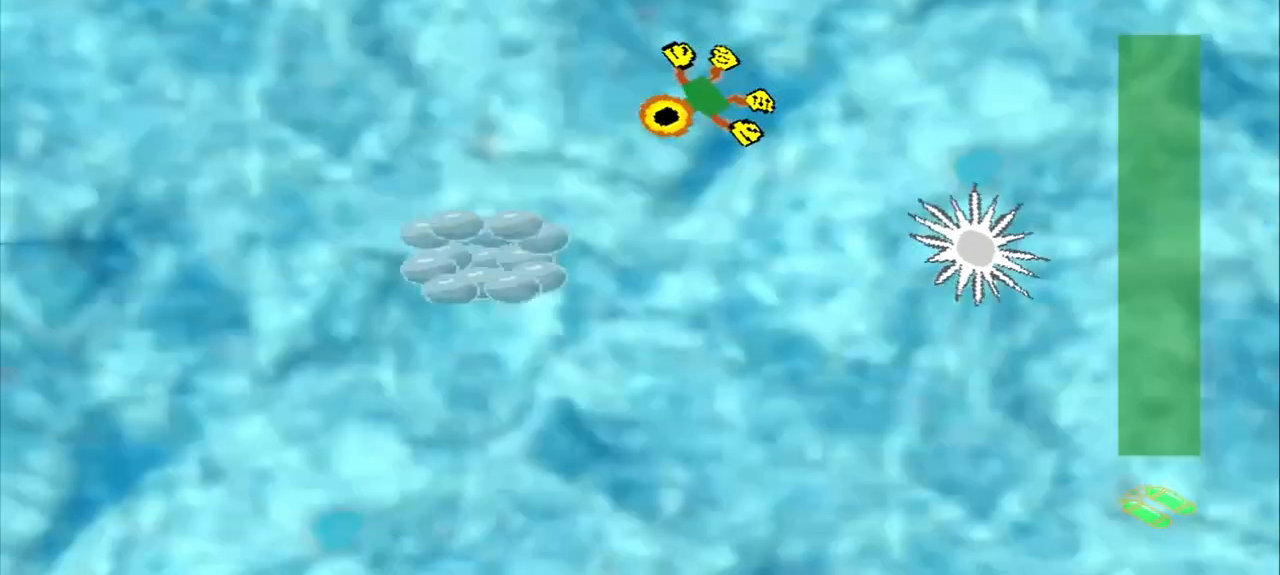
{"dt_ms": 500, "buttons": [], "left_stick": "center"}
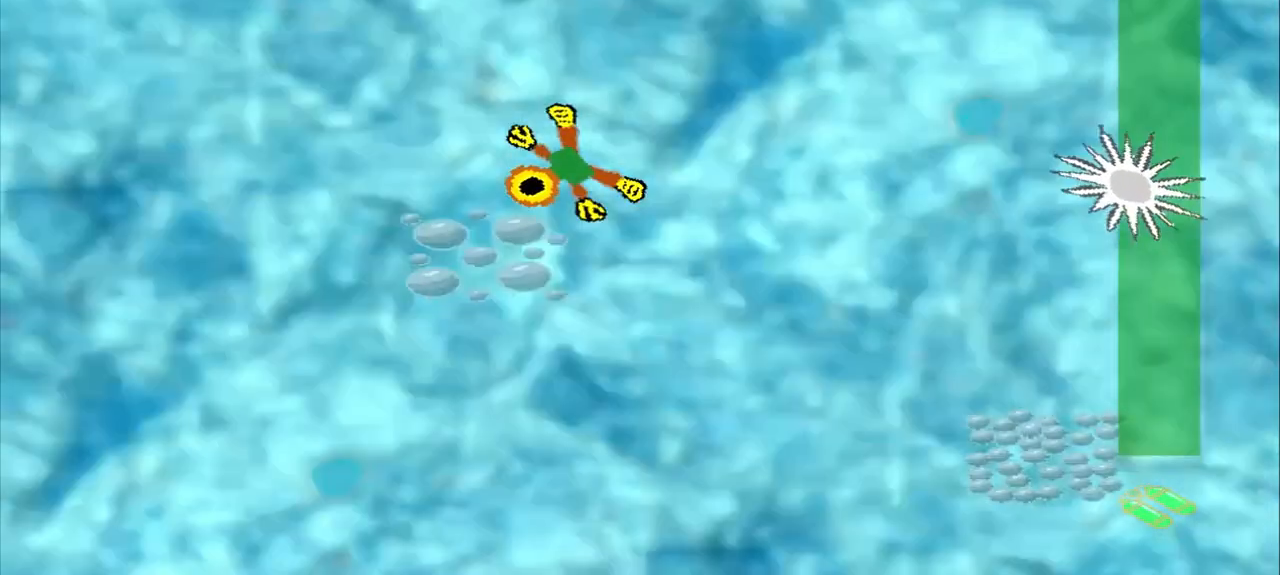
{"dt_ms": 500, "buttons": [], "left_stick": "down-right", "events": [[83, "left_stick", "down-right"]]}
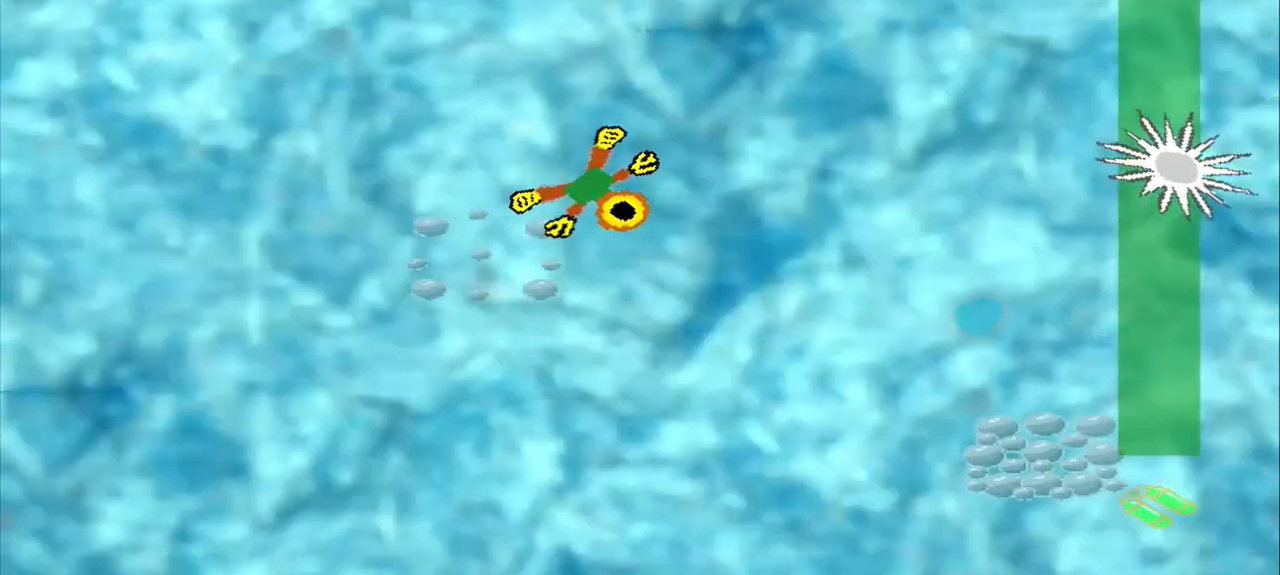
{"dt_ms": 500, "buttons": [], "left_stick": "down-right"}
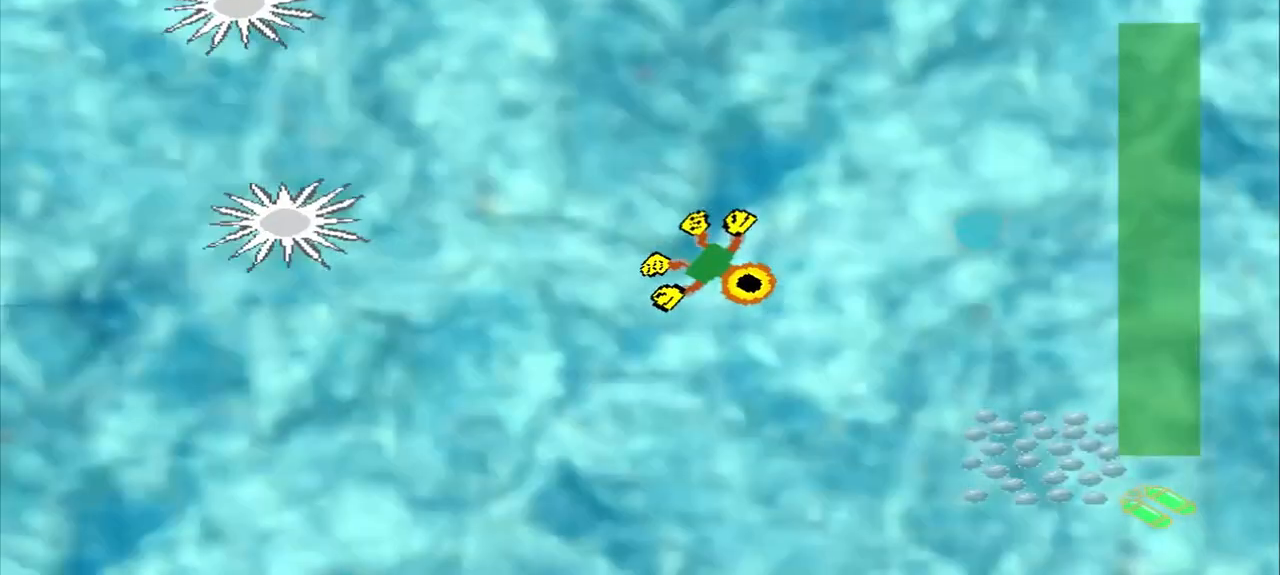
{"dt_ms": 500, "buttons": [], "left_stick": "down-right", "events": []}
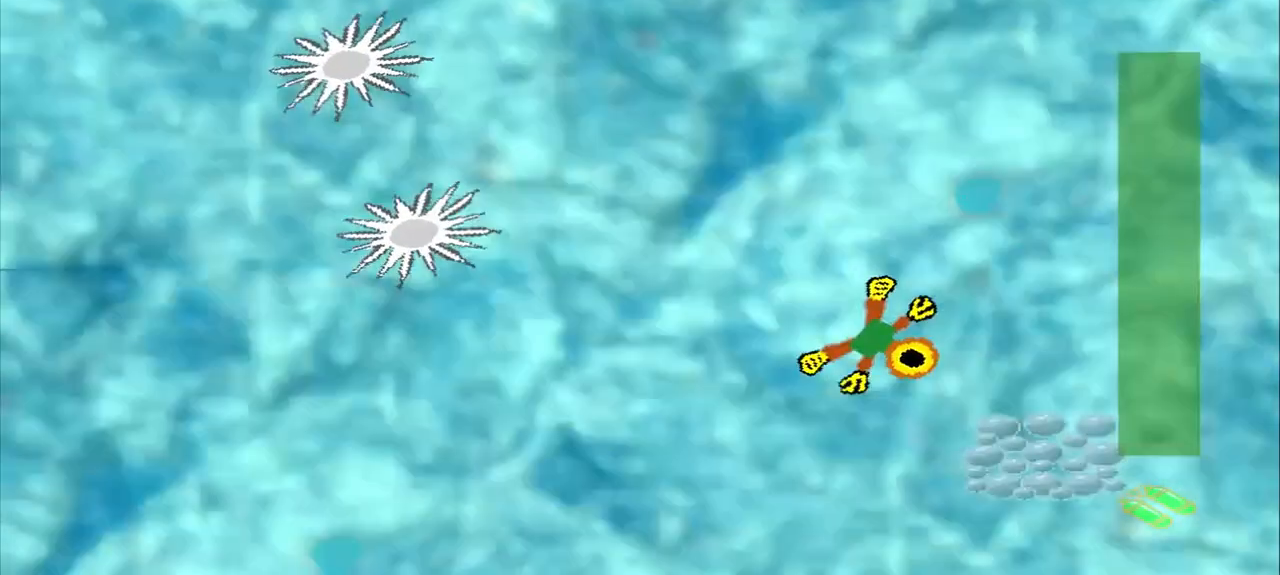
{"dt_ms": 500, "buttons": [], "left_stick": "up-left", "events": [[167, "left_stick", "center"], [500, "left_stick", "up-left"]]}
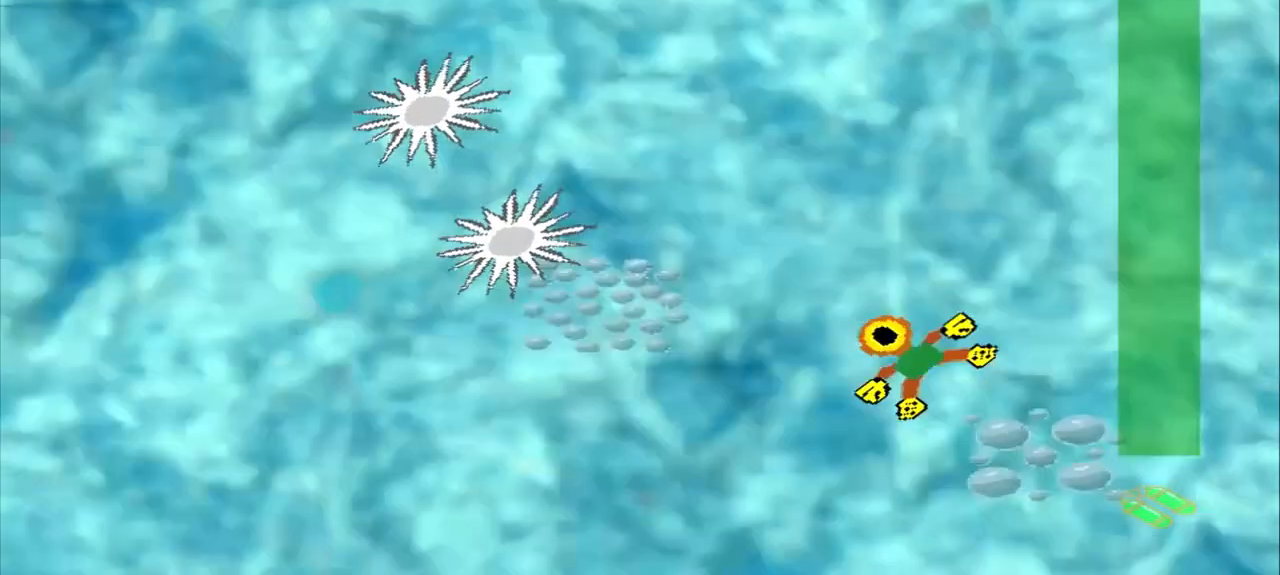
{"dt_ms": 500, "buttons": [], "left_stick": "down-left", "events": [[167, "left_stick", "left"], [375, "left_stick", "up-right"], [458, "left_stick", "down-left"]]}
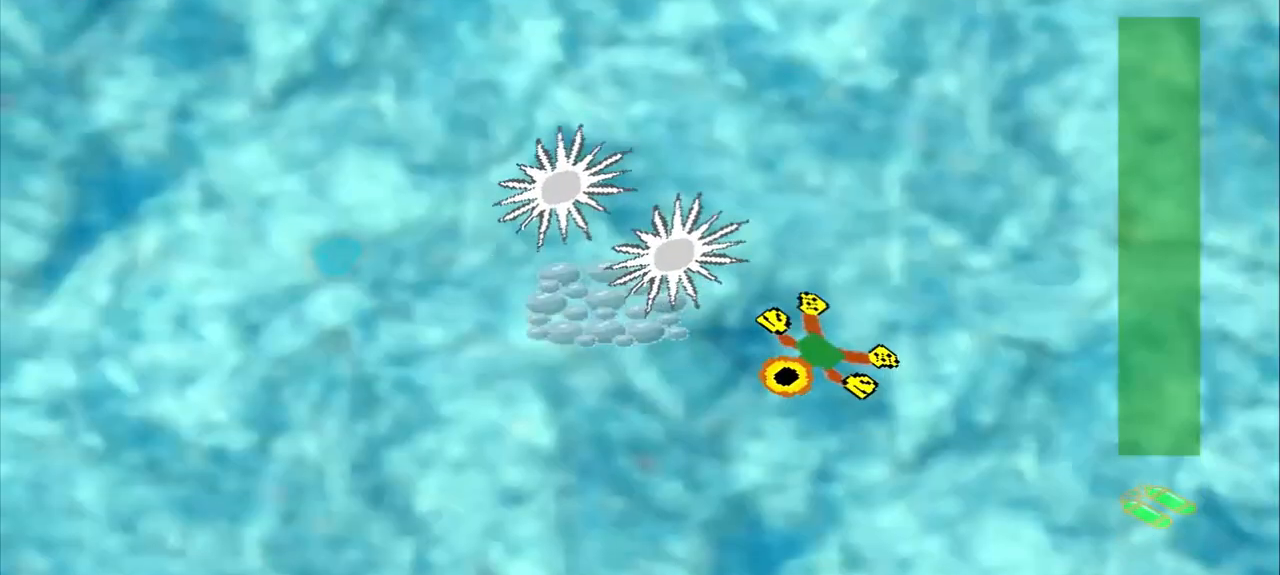
{"dt_ms": 500, "buttons": [], "left_stick": "center", "events": [[500, "left_stick", "center"]]}
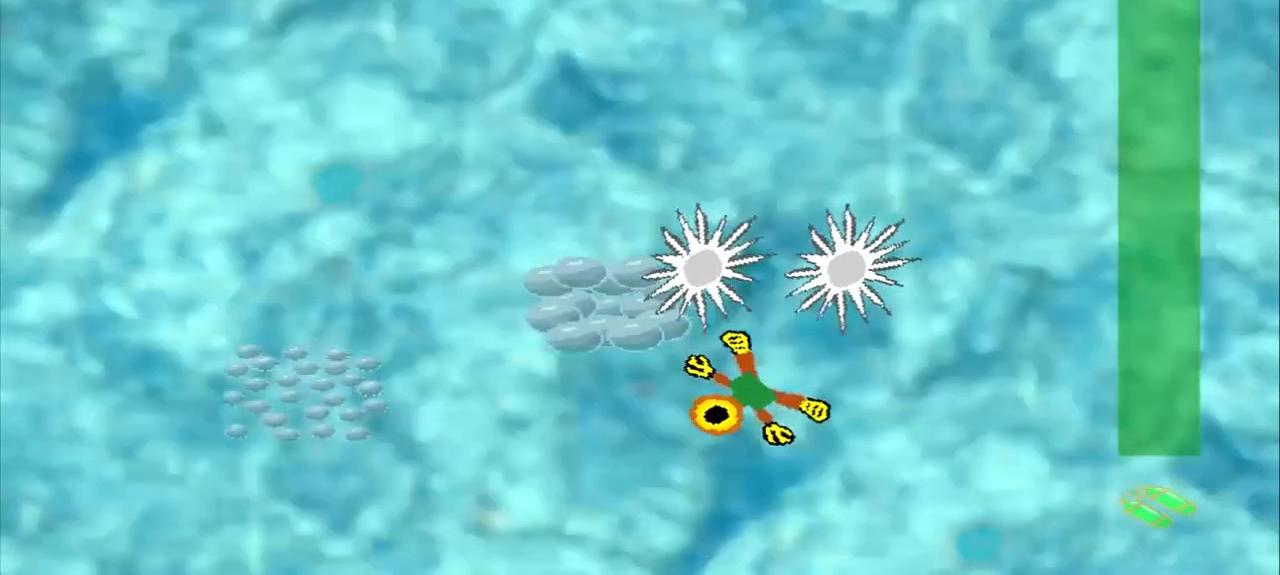
{"dt_ms": 500, "buttons": [], "left_stick": "up-left", "events": [[250, "left_stick", "down-left"], [458, "left_stick", "up-left"]]}
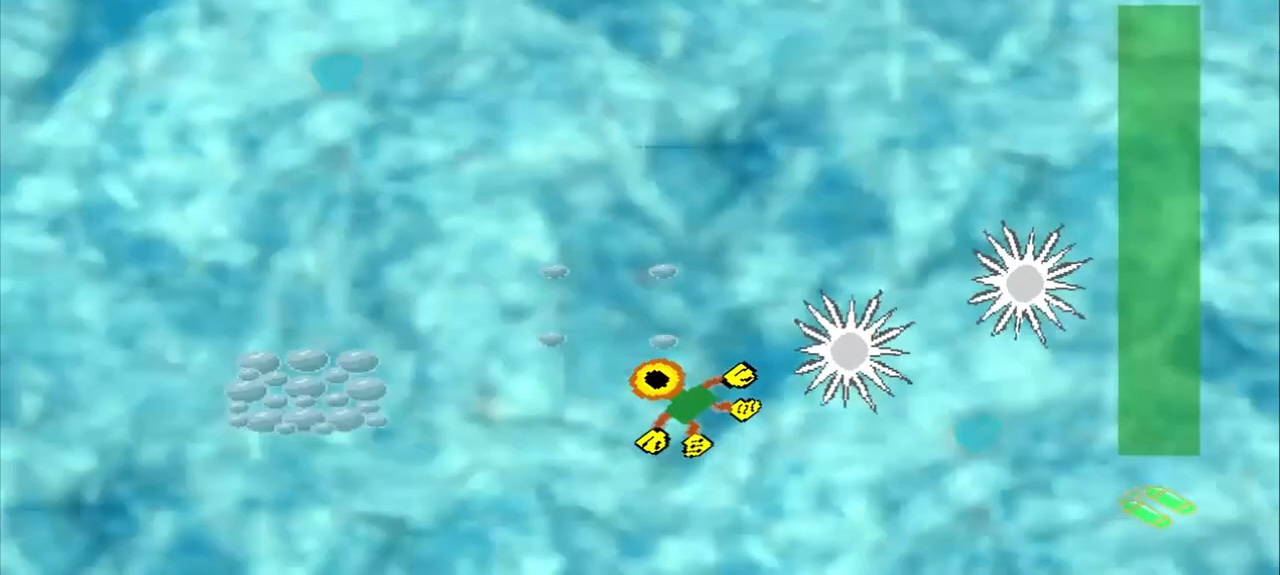
{"dt_ms": 500, "buttons": [], "left_stick": "left", "events": [[292, "left_stick", "left"]]}
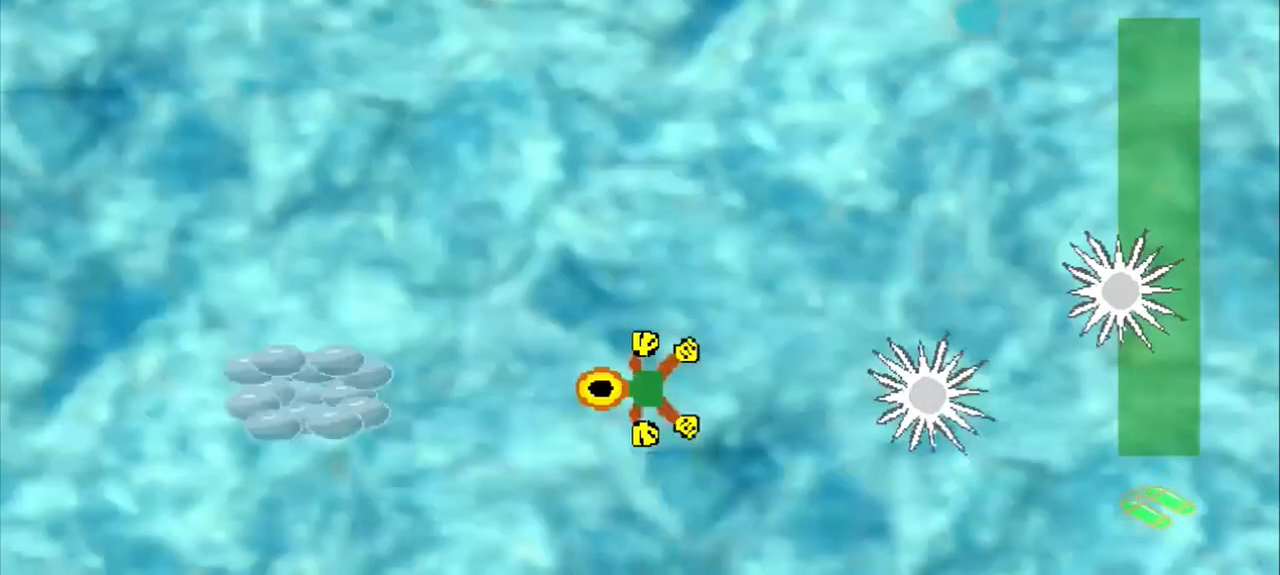
{"dt_ms": 500, "buttons": [], "left_stick": "left", "events": []}
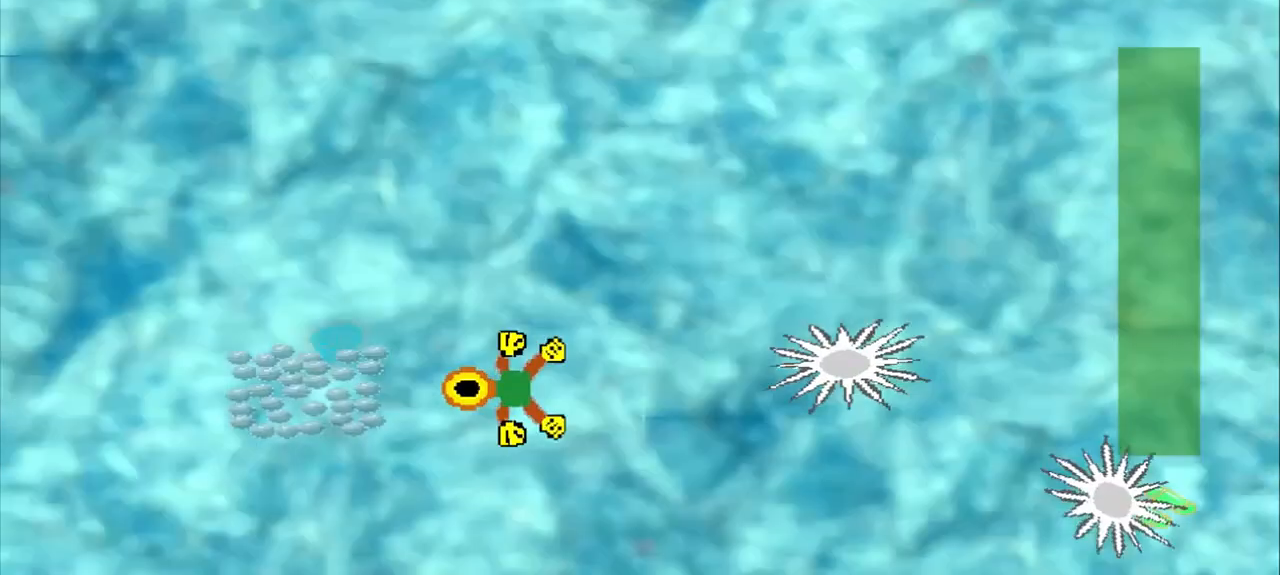
{"dt_ms": 500, "buttons": [], "left_stick": "center", "events": [[250, "left_stick", "center"]]}
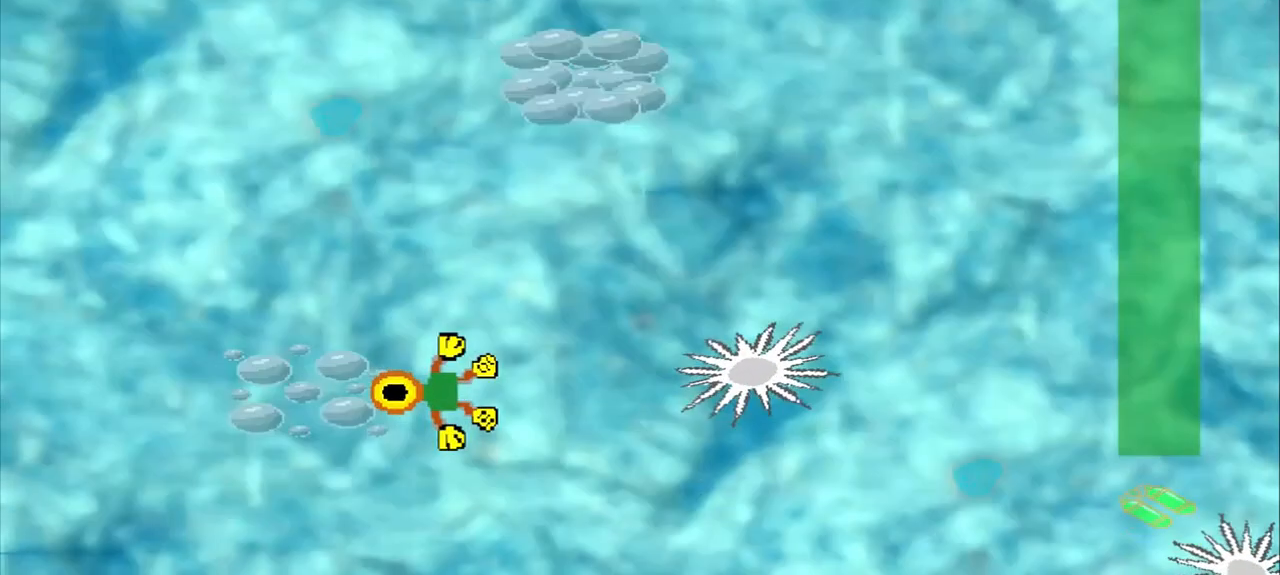
{"dt_ms": 500, "buttons": [], "left_stick": "up-right", "events": [[83, "left_stick", "up"], [375, "left_stick", "up-right"]]}
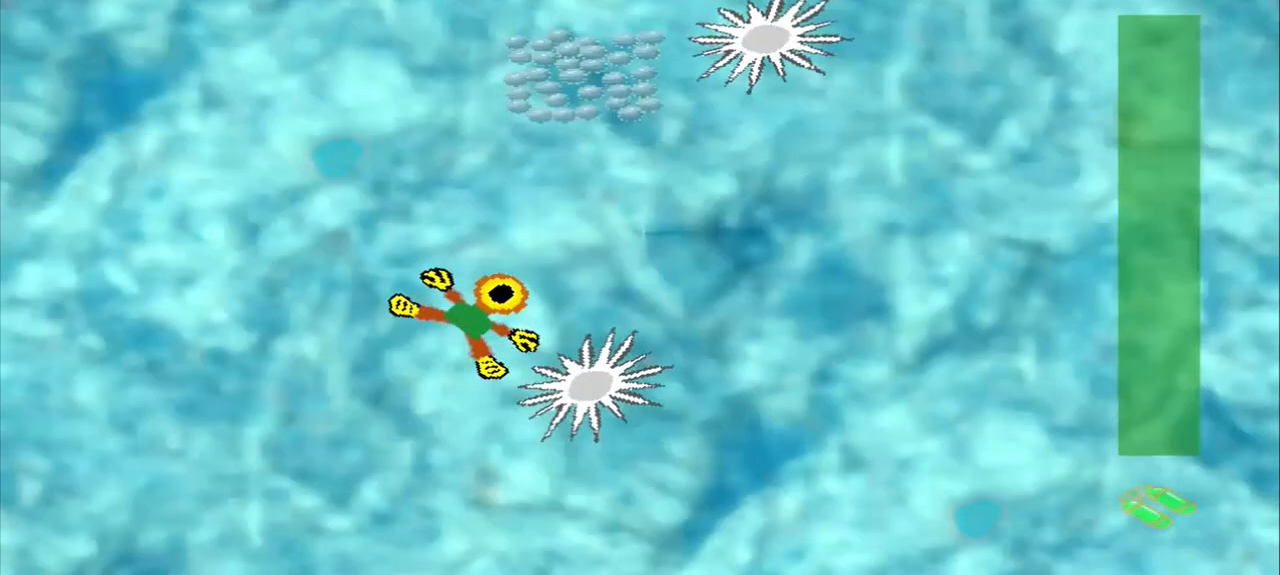
{"dt_ms": 500, "buttons": [], "left_stick": "up-right", "events": [[375, "left_stick", "up-left"], [458, "left_stick", "up-right"]]}
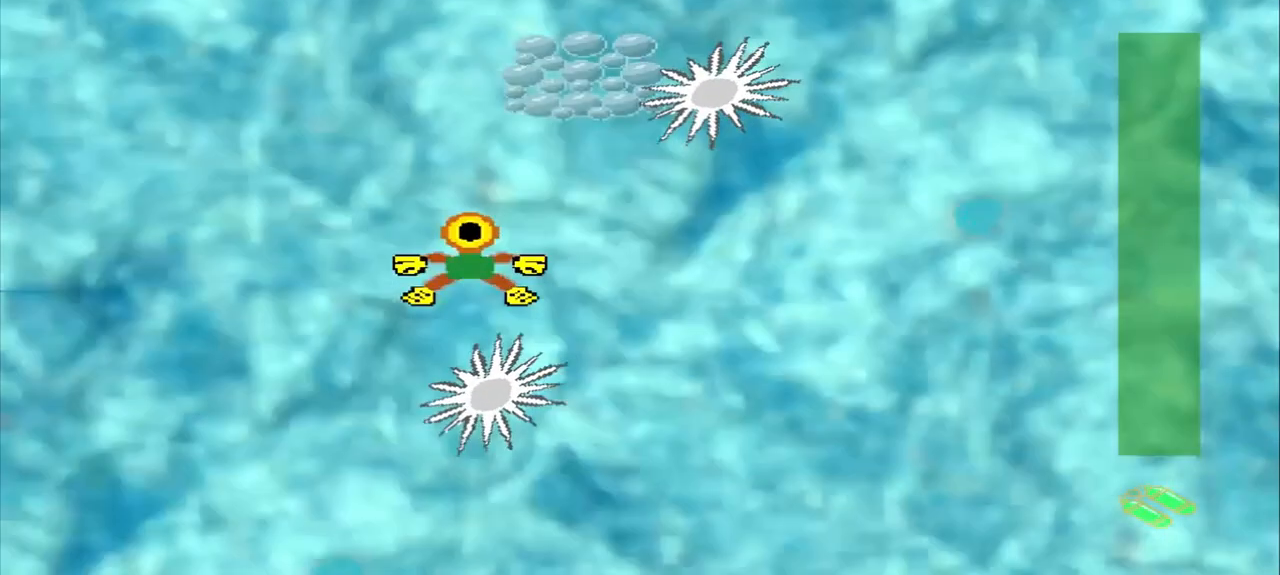
{"dt_ms": 500, "buttons": [], "left_stick": "up-left", "events": [[83, "left_stick", "up-left"]]}